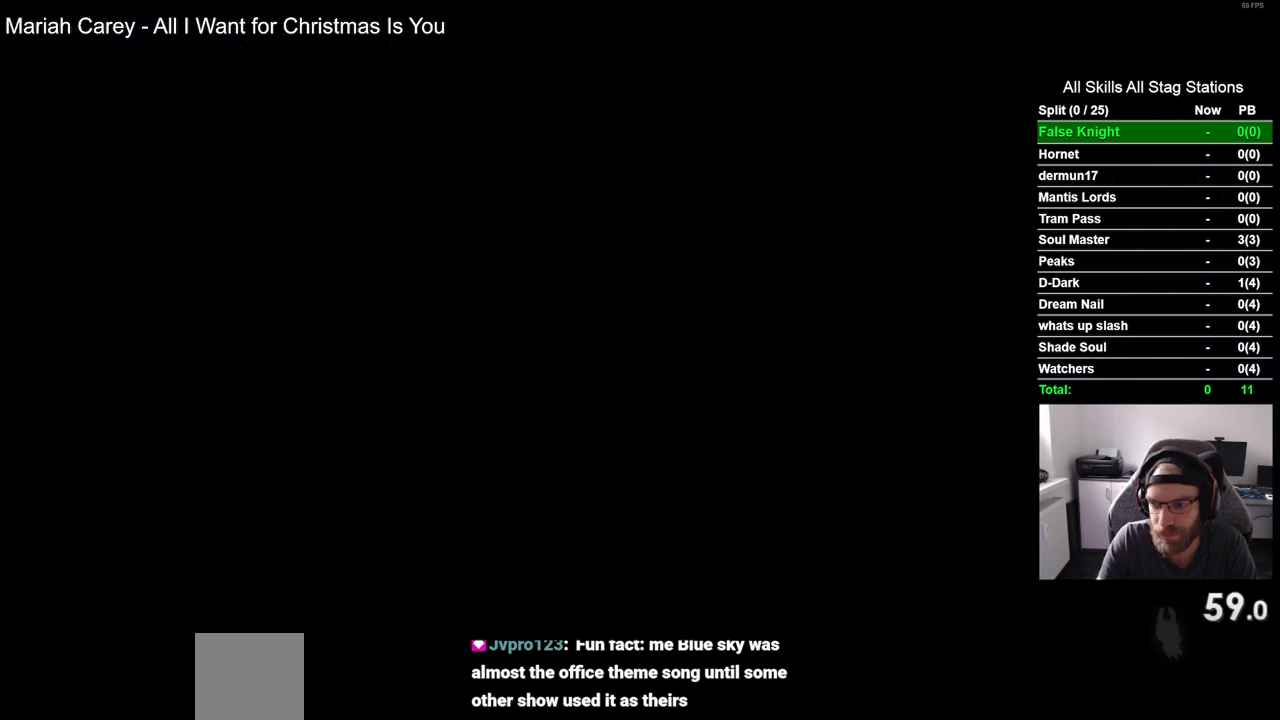
Gameplay with a controller (PlayStation layout); each line is a JSON object with the inputs held at the frame after it. "events" lists button and stick changes between this image and that frame as [ms after this image, input, new state], when the widget could be followed in between.
{"buttons": [], "left_stick": "center", "right_stick": "center", "events": []}
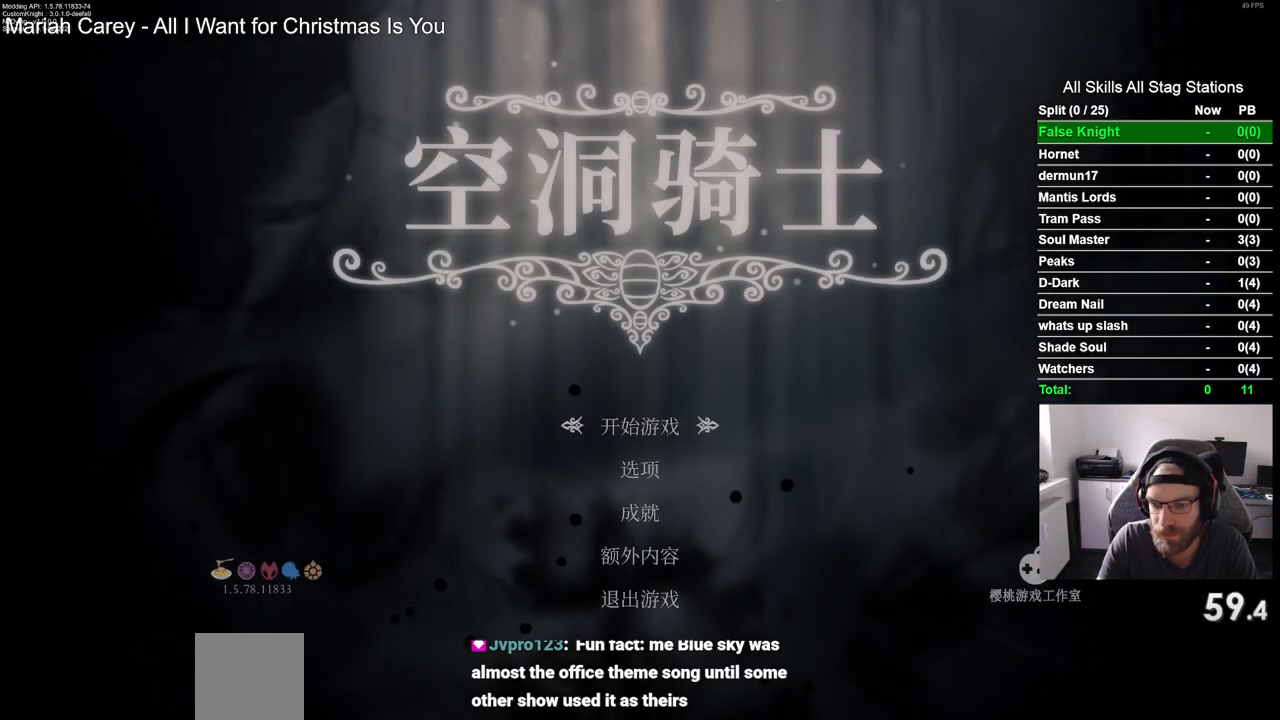
{"buttons": [], "left_stick": "center", "right_stick": "center", "events": []}
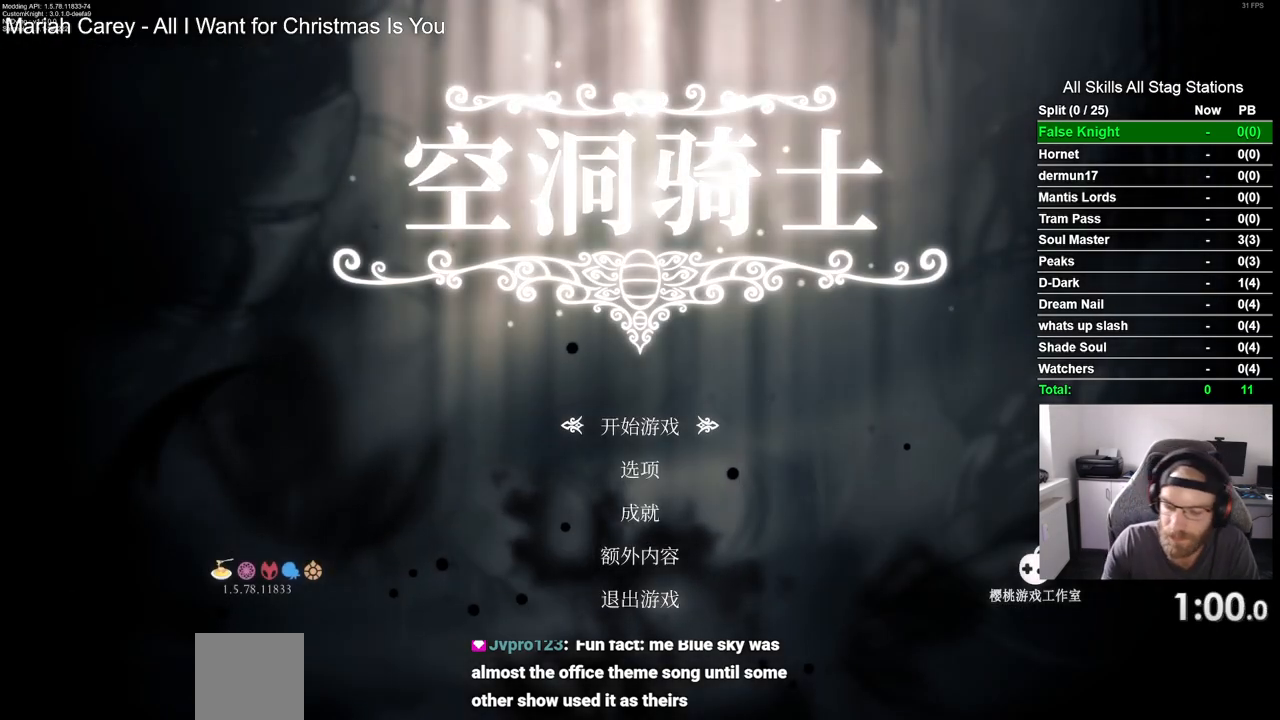
{"buttons": [], "left_stick": "center", "right_stick": "center", "events": []}
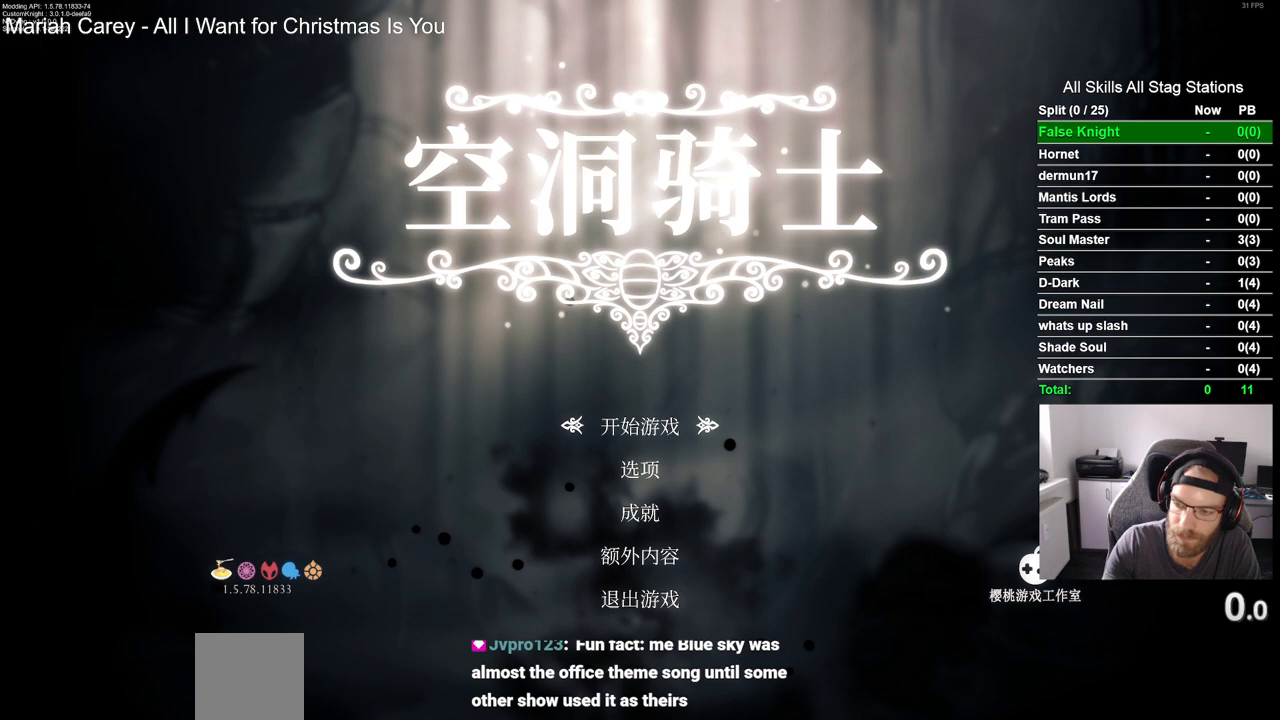
{"buttons": [], "left_stick": "center", "right_stick": "center", "events": []}
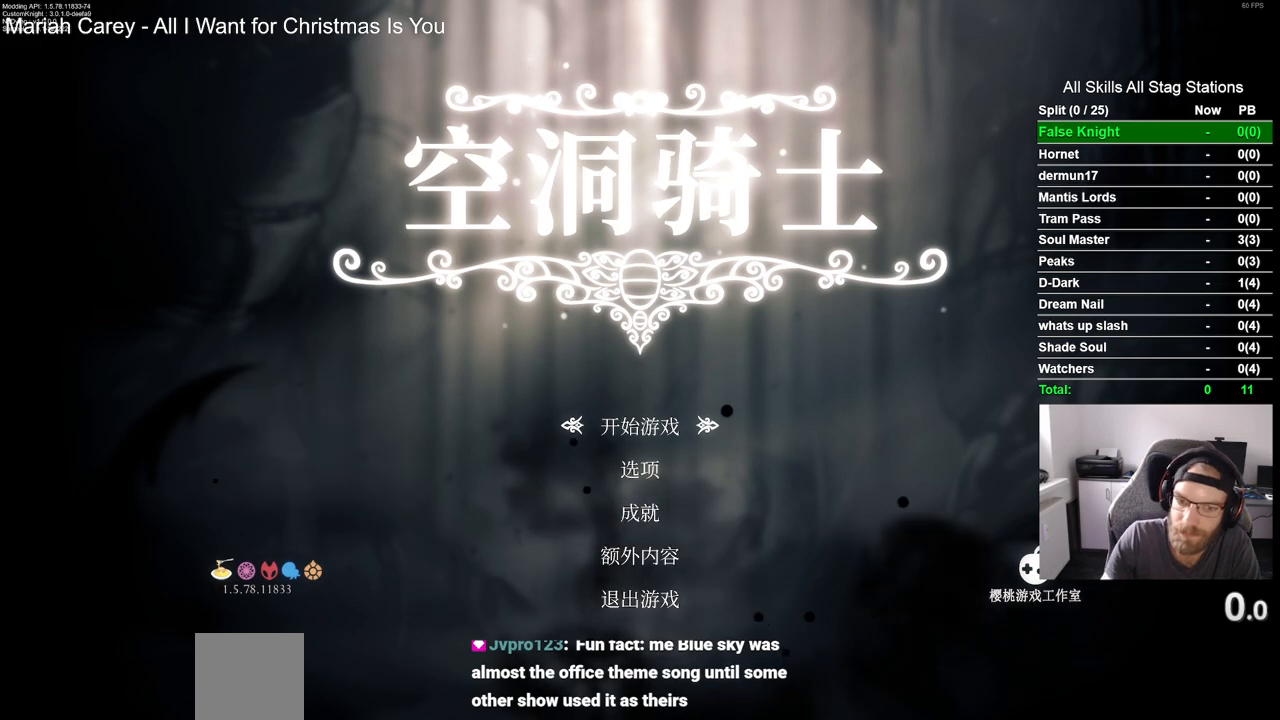
{"buttons": [], "left_stick": "center", "right_stick": "center", "events": [[67, "CROSS", "down"], [200, "CROSS", "up"]]}
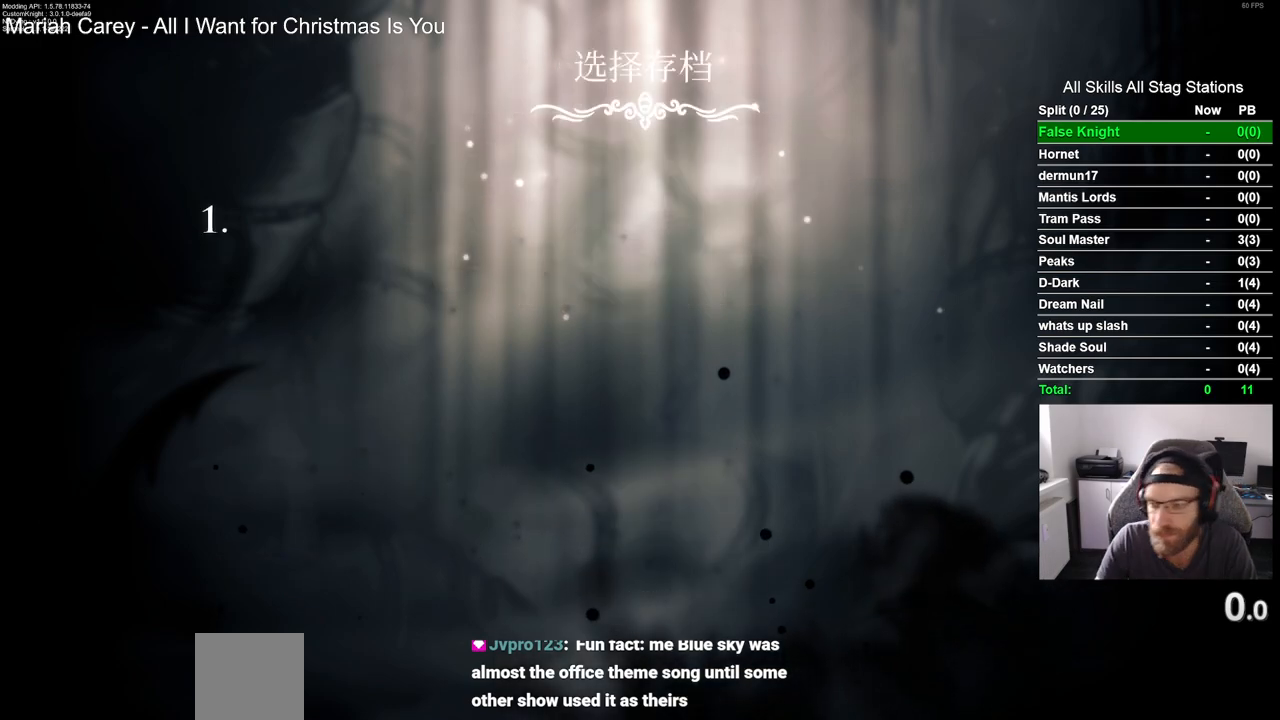
{"buttons": [], "left_stick": "center", "right_stick": "center", "events": []}
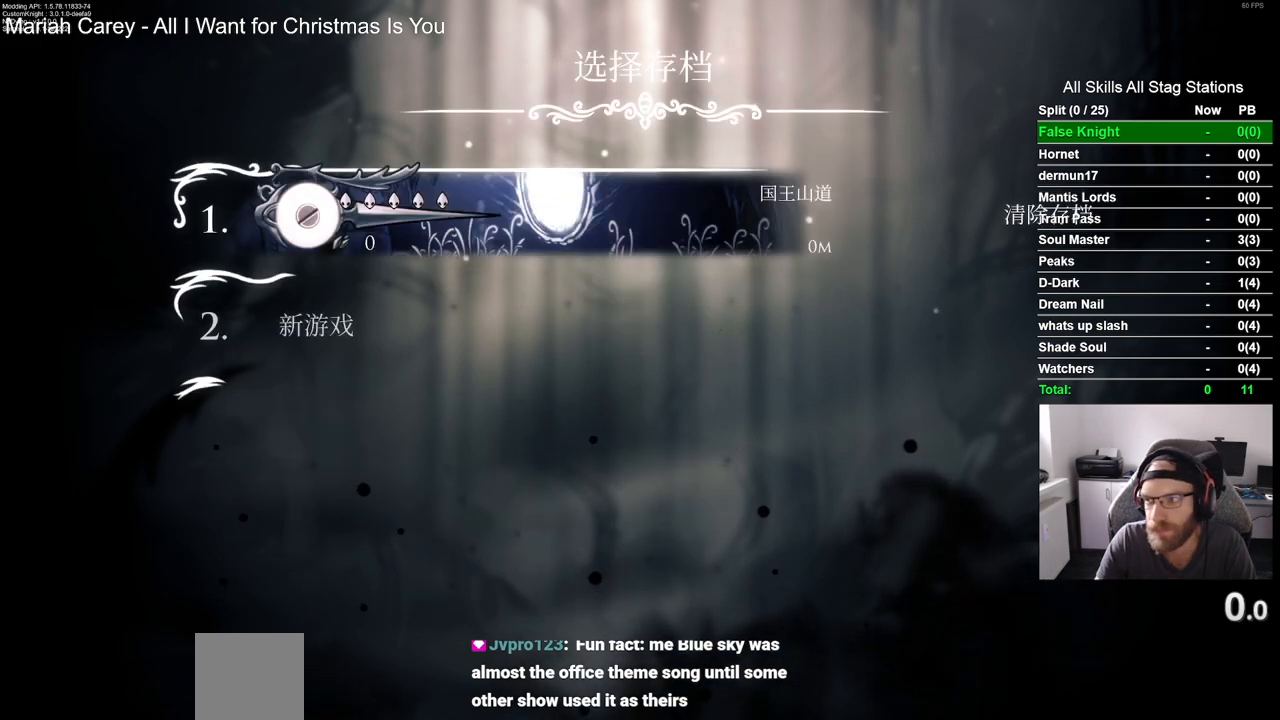
{"buttons": [], "left_stick": "center", "right_stick": "center", "events": []}
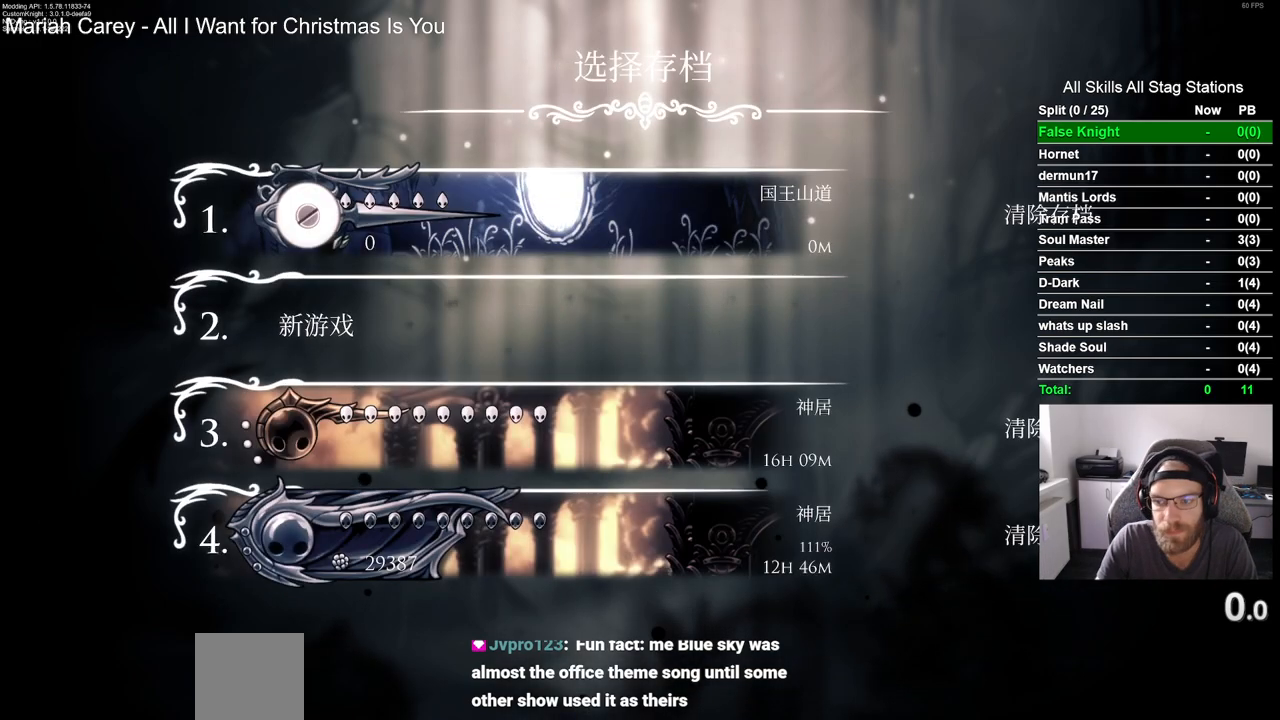
{"buttons": [], "left_stick": "center", "right_stick": "center", "events": []}
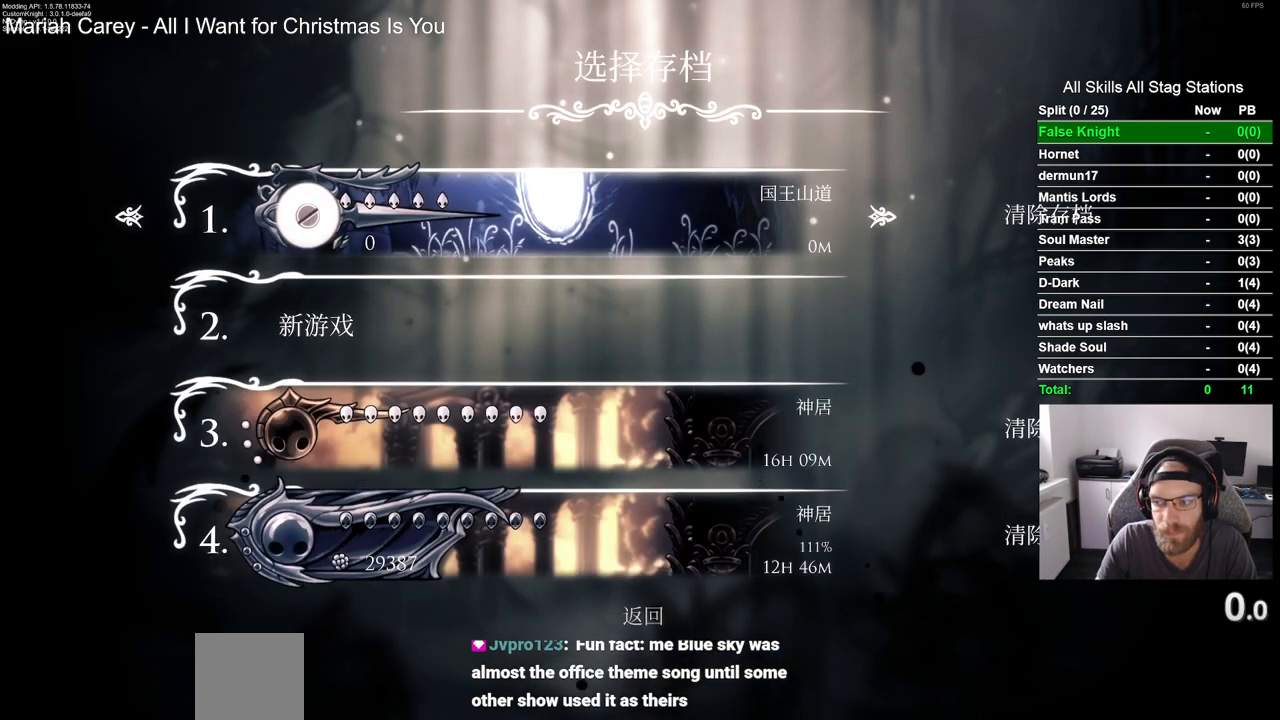
{"buttons": ["CROSS"], "left_stick": "center", "right_stick": "center", "events": [[200, "DPAD_RIGHT", "down"], [317, "DPAD_RIGHT", "up"], [433, "CROSS", "down"]]}
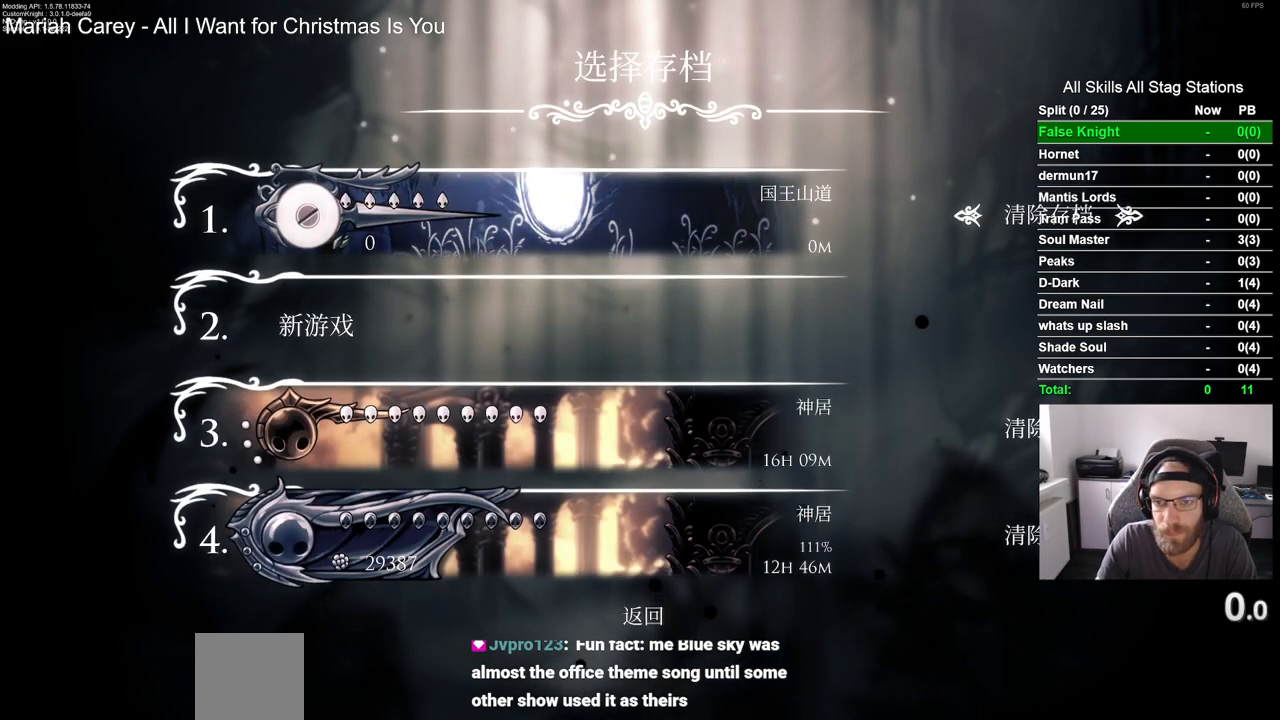
{"buttons": [], "left_stick": "center", "right_stick": "center", "events": [[17, "CROSS", "up"]]}
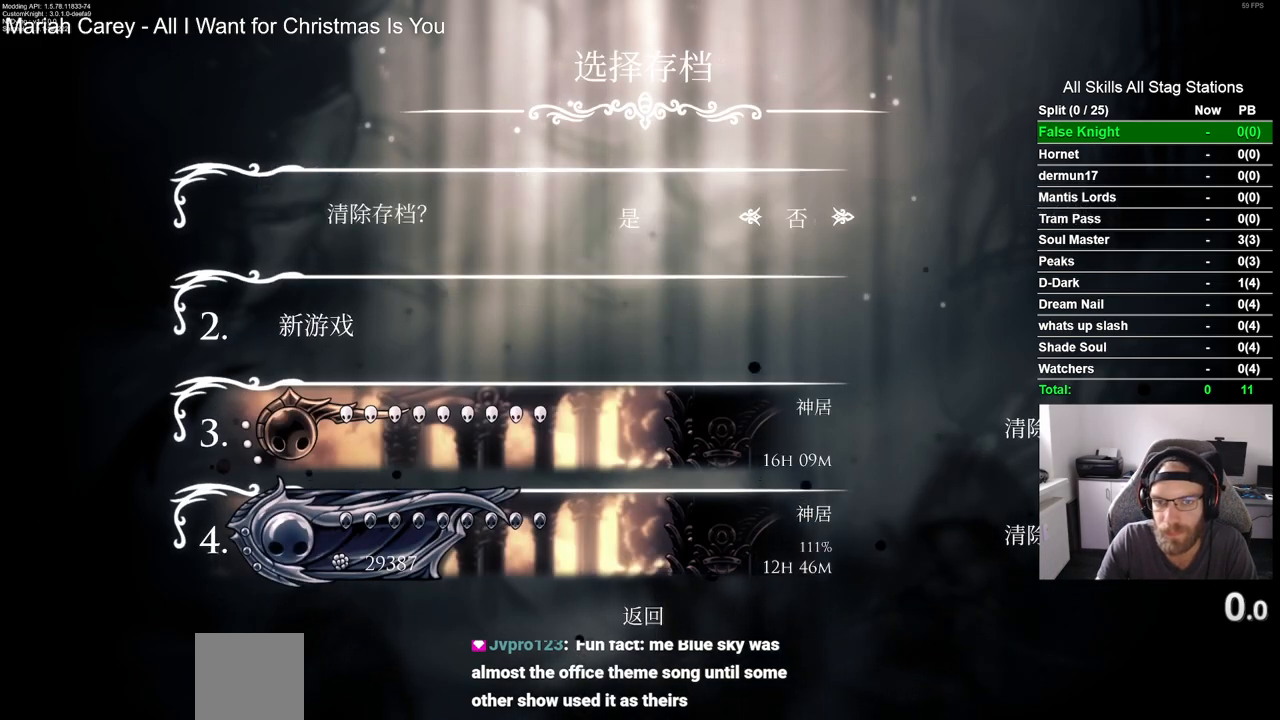
{"buttons": [], "left_stick": "center", "right_stick": "center", "events": [[33, "DPAD_LEFT", "down"], [167, "DPAD_LEFT", "up"], [233, "CROSS", "down"], [300, "CROSS", "up"]]}
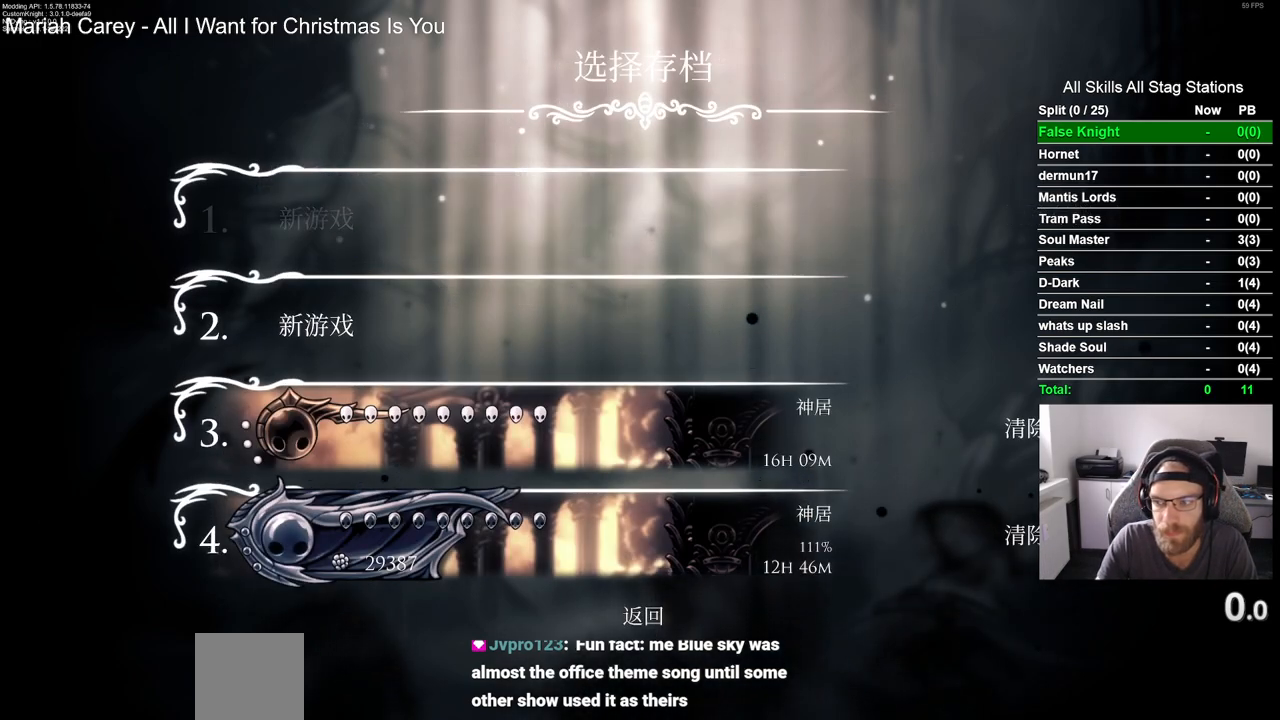
{"buttons": [], "left_stick": "center", "right_stick": "center", "events": []}
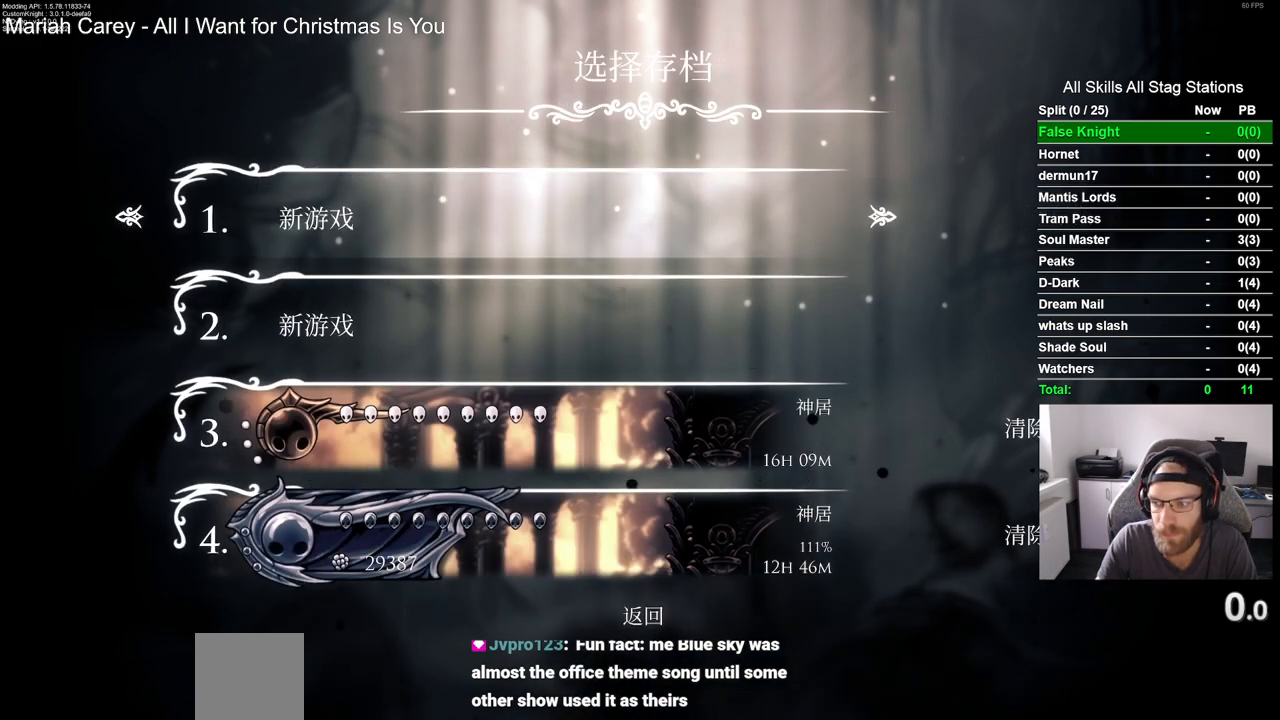
{"buttons": [], "left_stick": "center", "right_stick": "center", "events": [[250, "CROSS", "down"], [367, "CROSS", "up"]]}
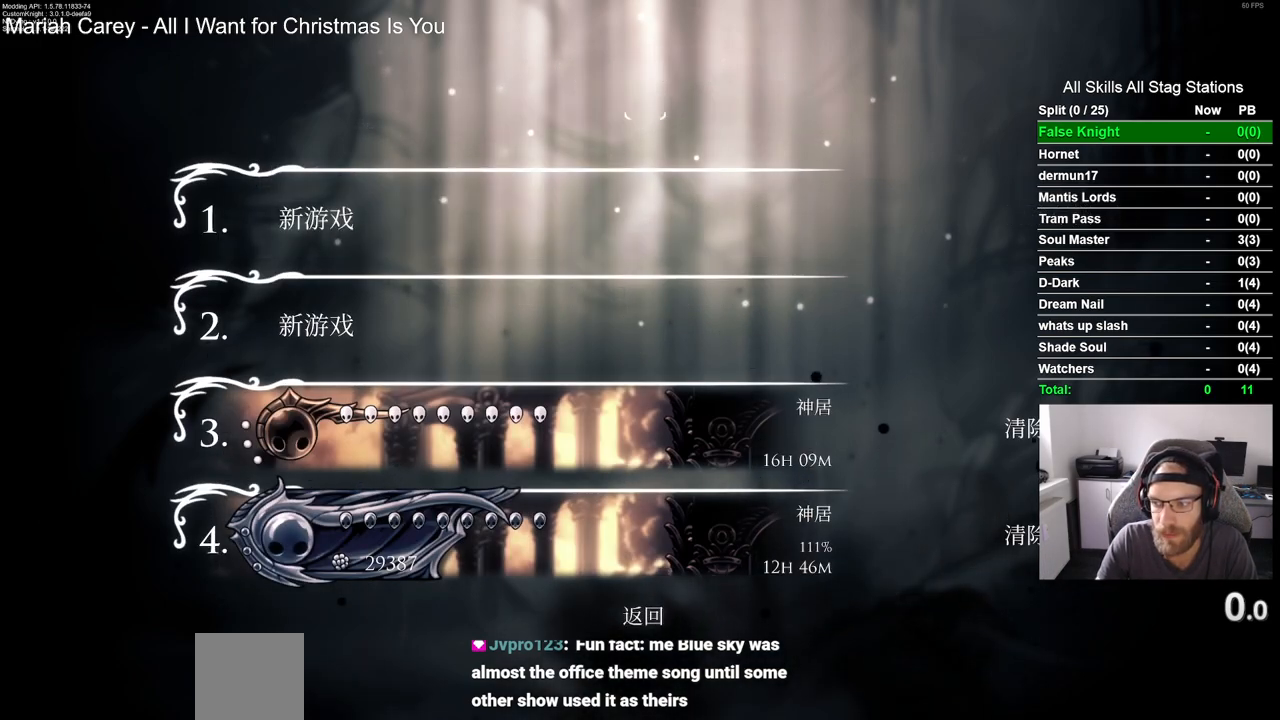
{"buttons": [], "left_stick": "center", "right_stick": "center", "events": []}
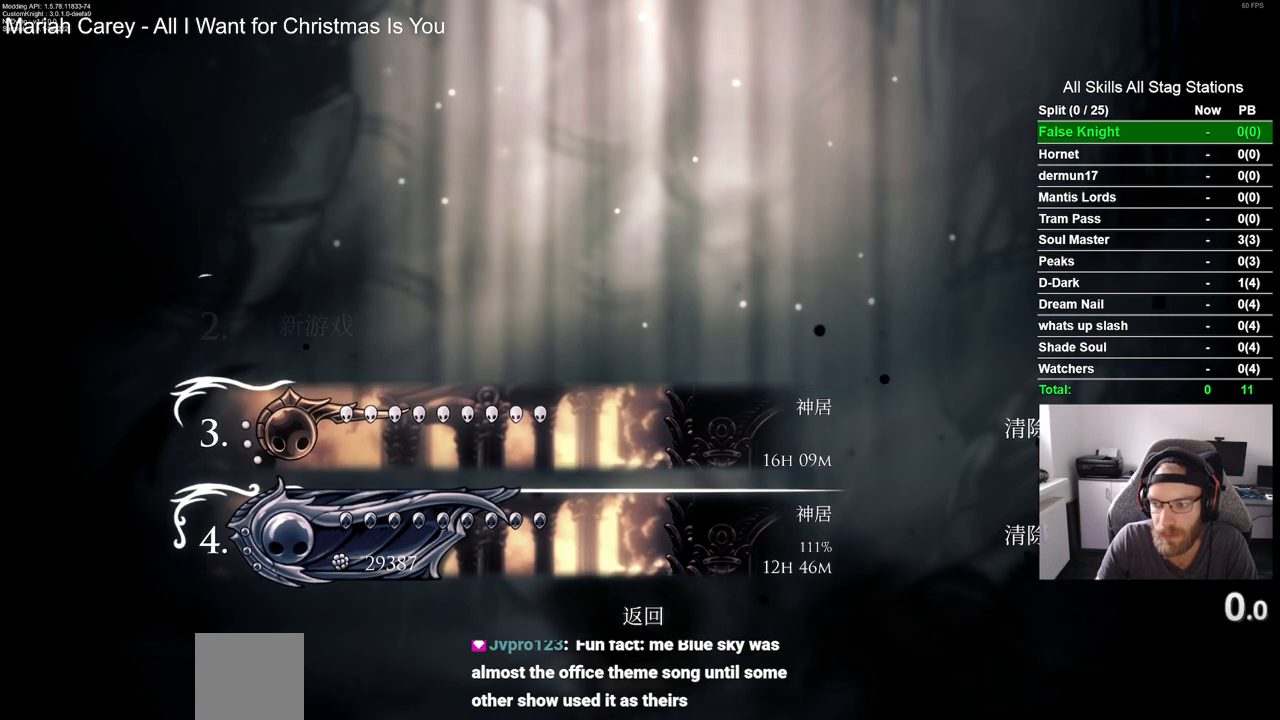
{"buttons": [], "left_stick": "center", "right_stick": "center", "events": []}
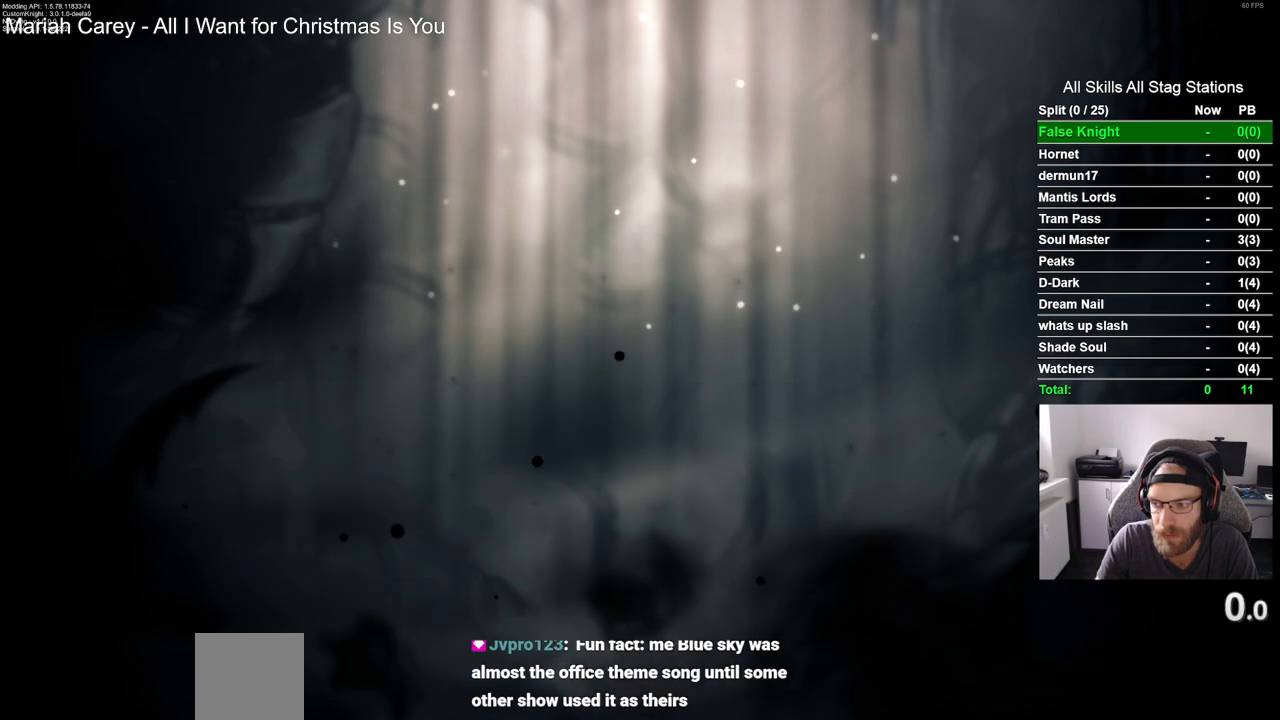
{"buttons": [], "left_stick": "center", "right_stick": "center", "events": []}
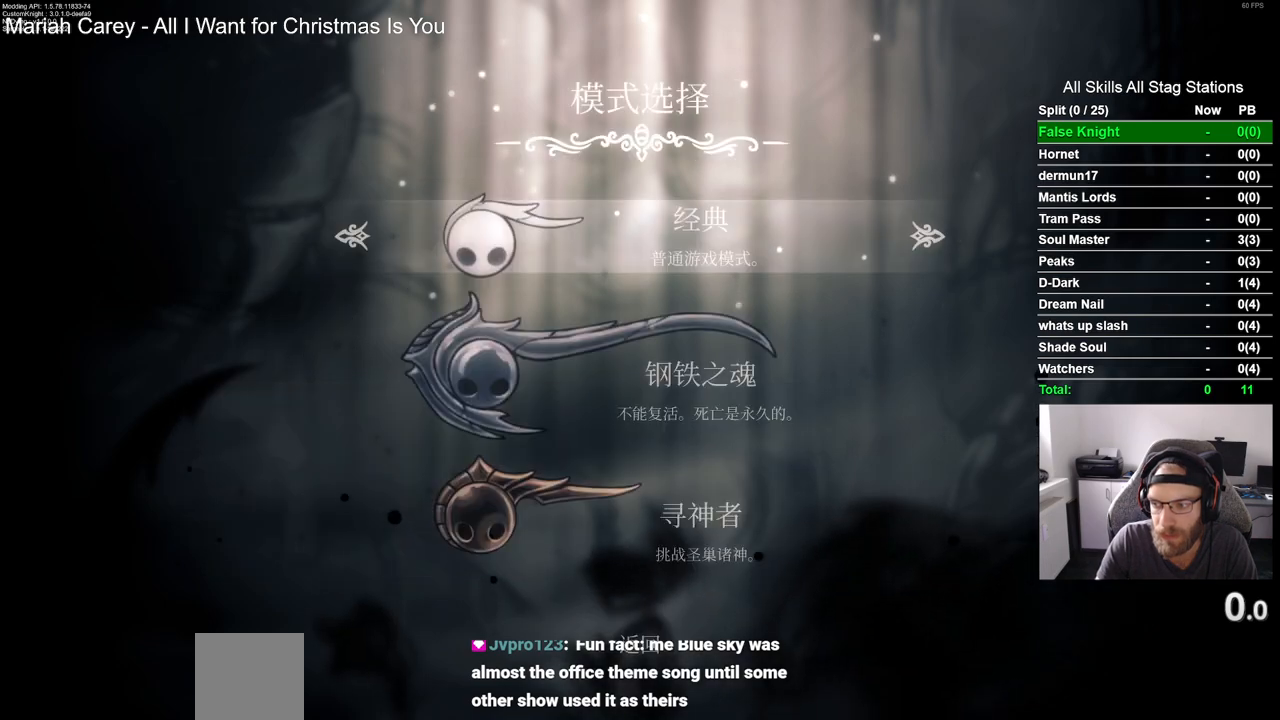
{"buttons": [], "left_stick": "center", "right_stick": "center", "events": []}
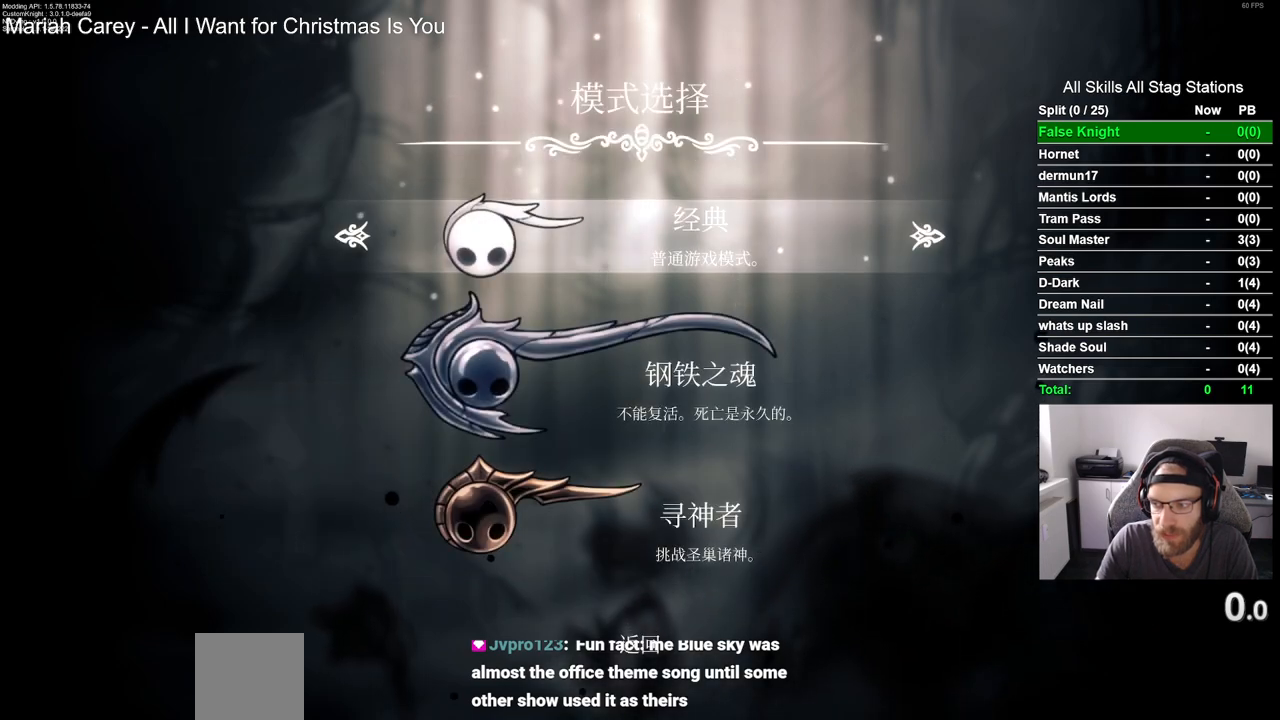
{"buttons": [], "left_stick": "center", "right_stick": "center", "events": []}
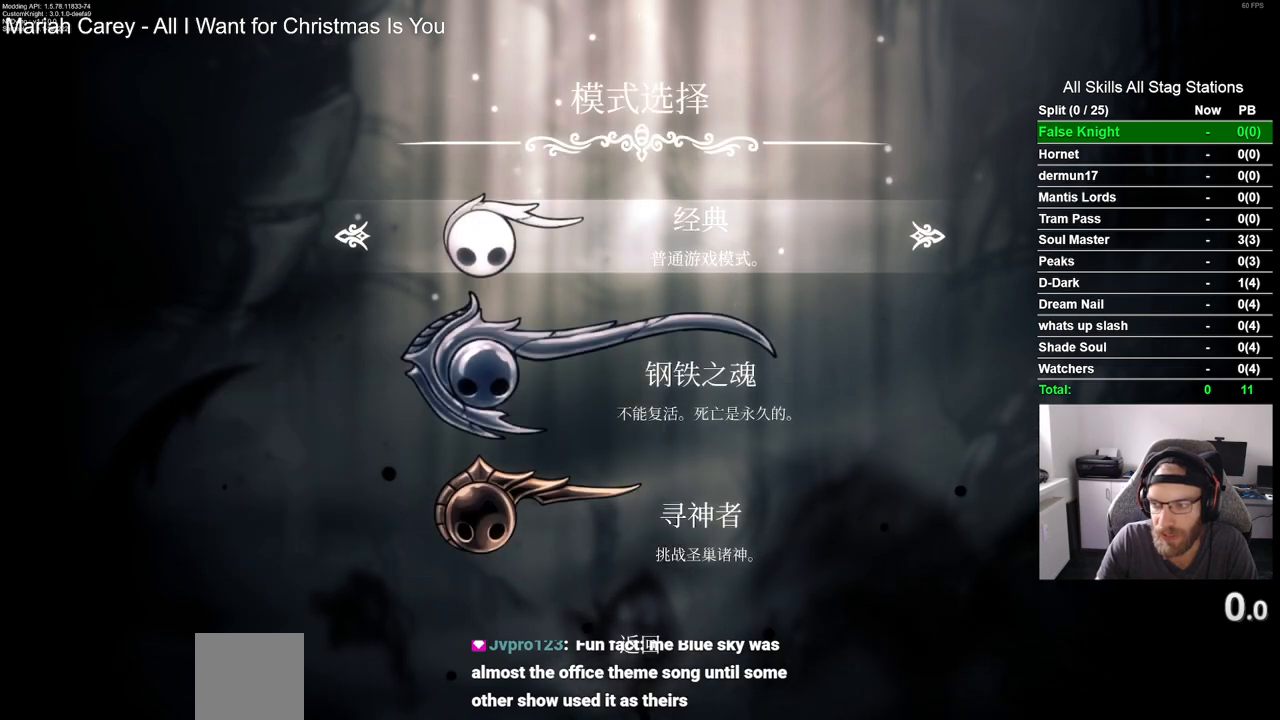
{"buttons": [], "left_stick": "center", "right_stick": "center", "events": []}
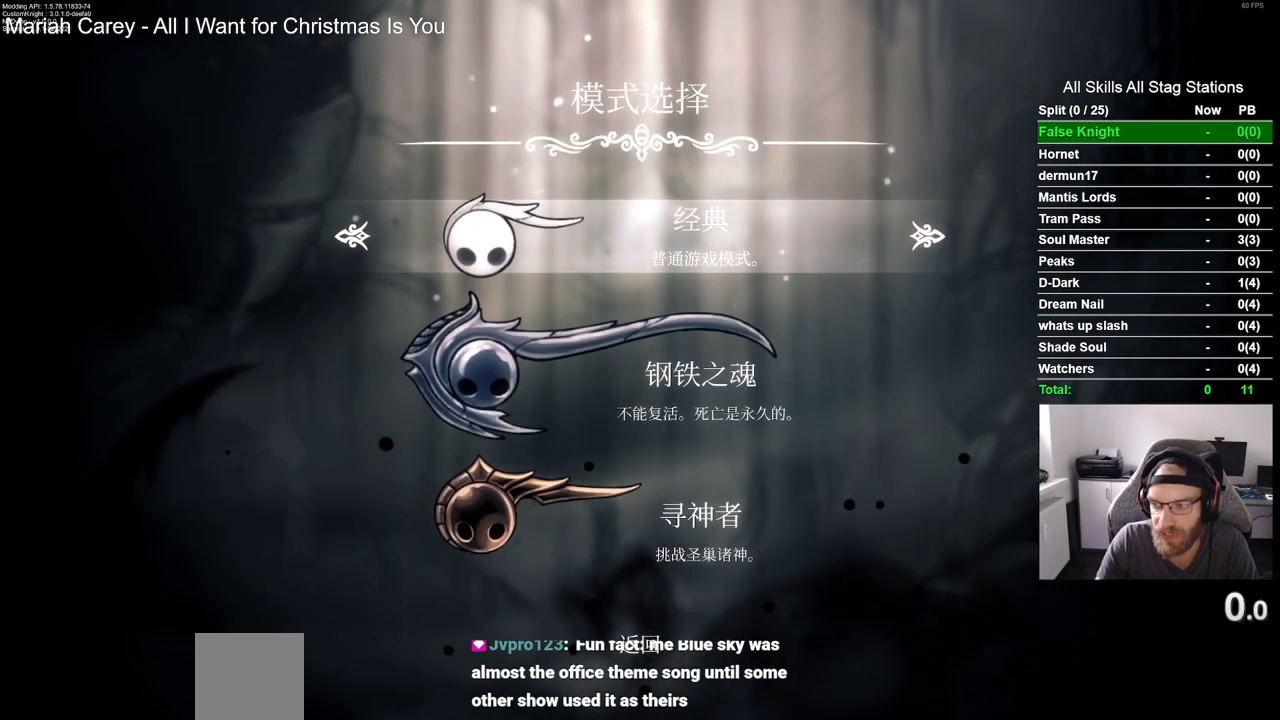
{"buttons": [], "left_stick": "center", "right_stick": "center", "events": []}
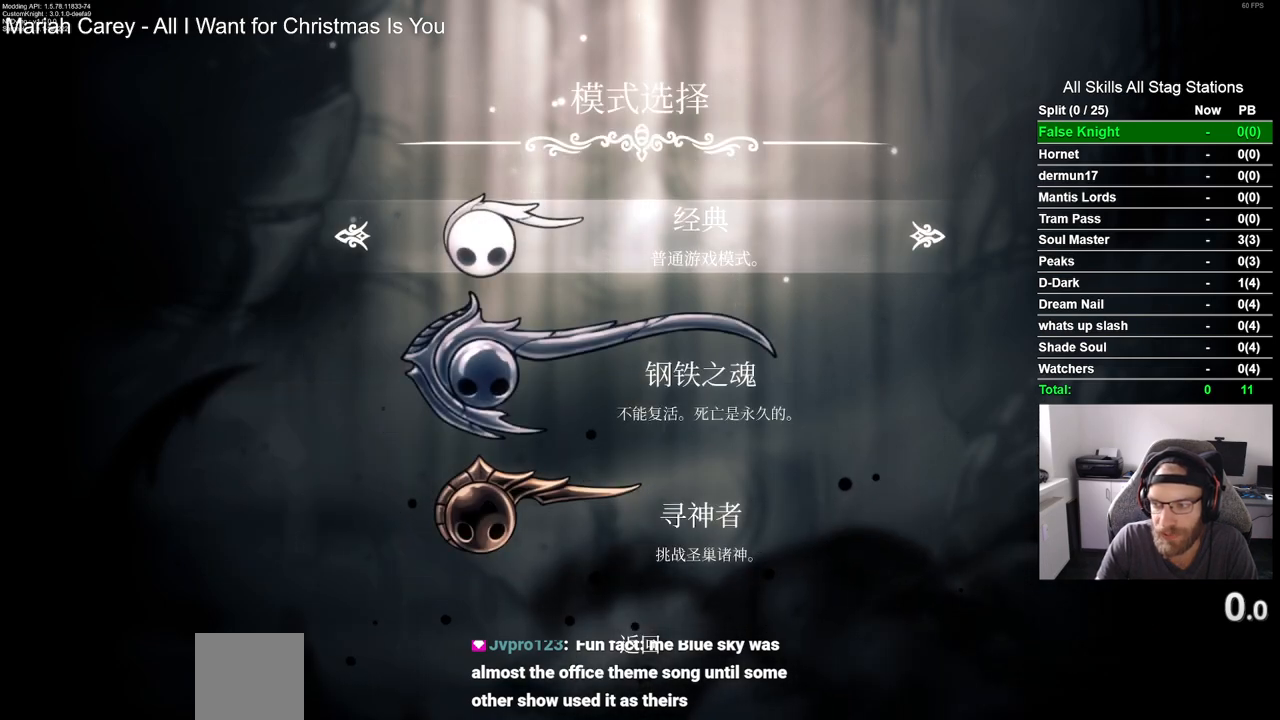
{"buttons": [], "left_stick": "center", "right_stick": "center", "events": [[350, "DPAD_DOWN", "down"], [450, "DPAD_DOWN", "up"]]}
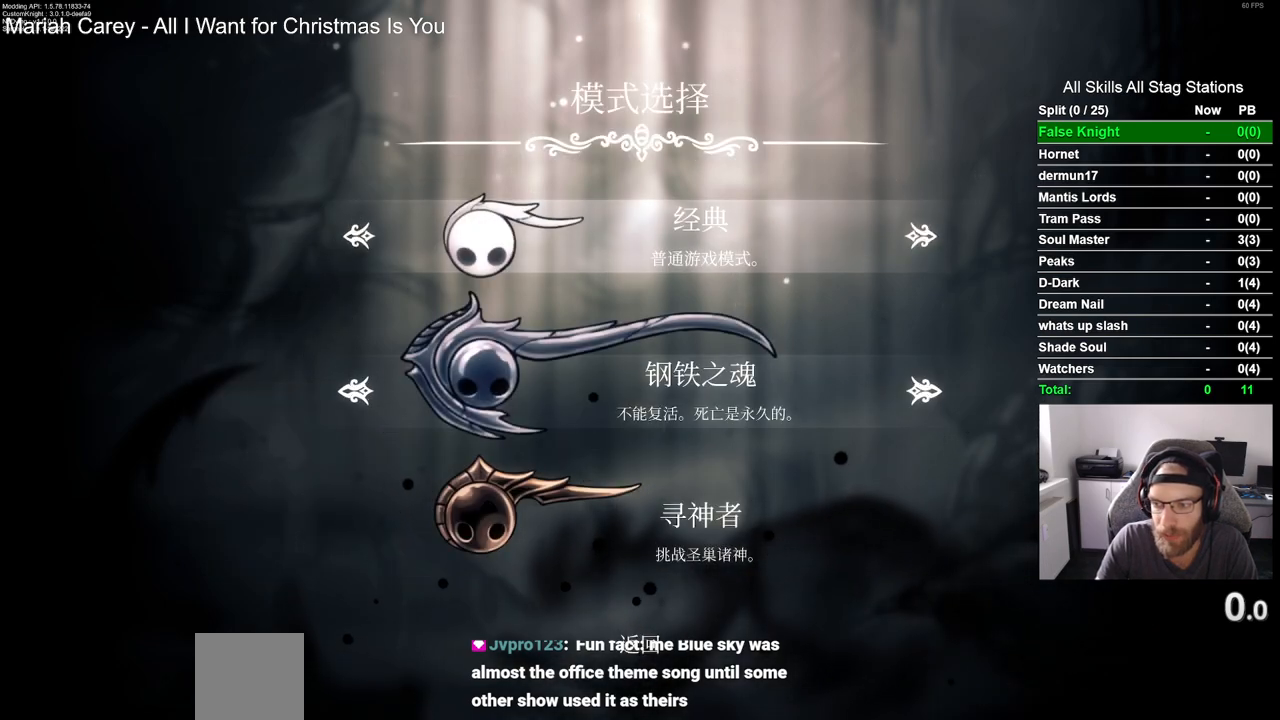
{"buttons": [], "left_stick": "center", "right_stick": "center", "events": [[317, "CROSS", "down"], [417, "CROSS", "up"]]}